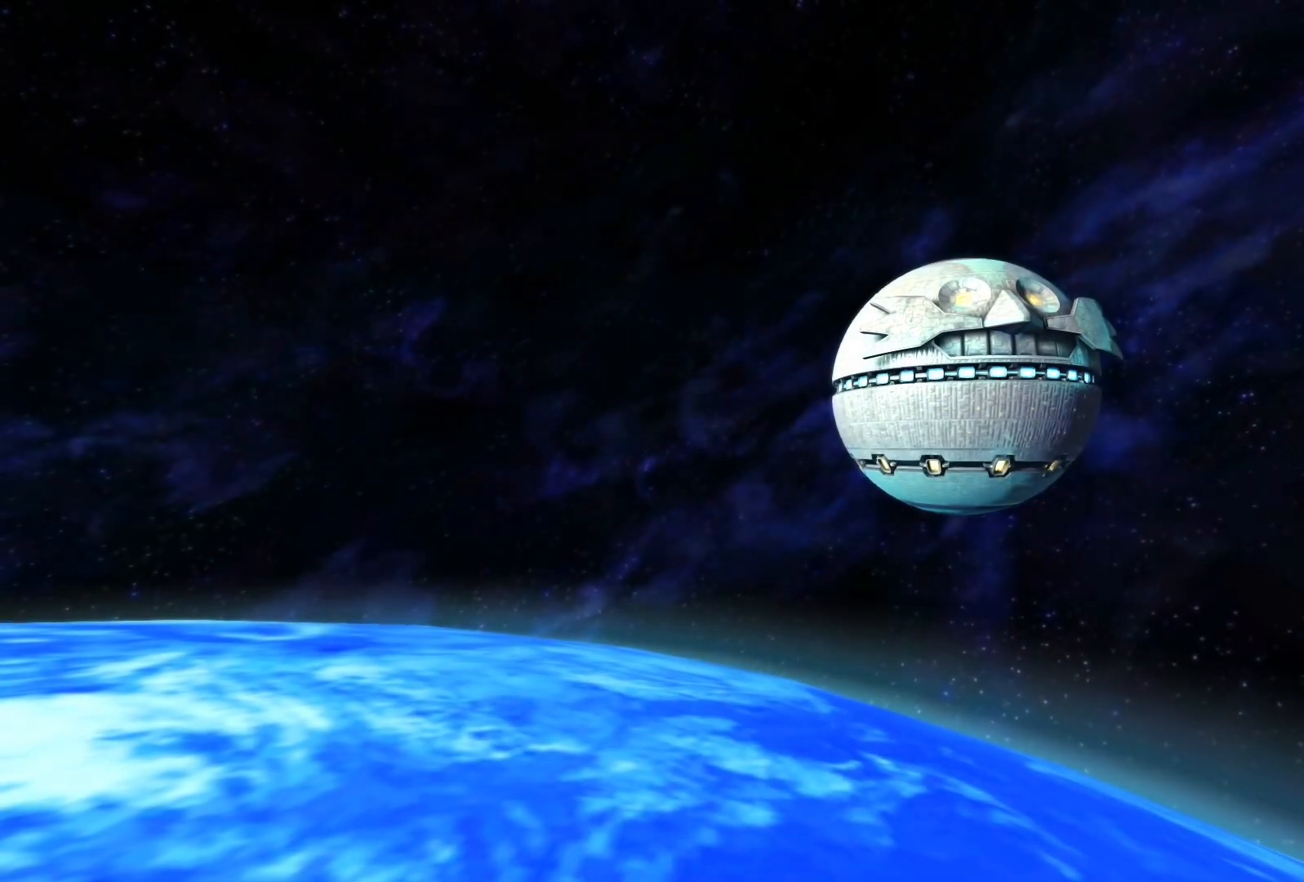
Gameplay with a controller (PlayStation layout); each line is a JSON object with the inputs held at the frame after it. "events" lists button and stick changes between this image and that frame as [ms after this image, input, new state], when the widget could be followed in between.
{"buttons": [], "left_stick": "center", "right_stick": "center", "events": [[300, "START", "down"], [417, "START", "up"]]}
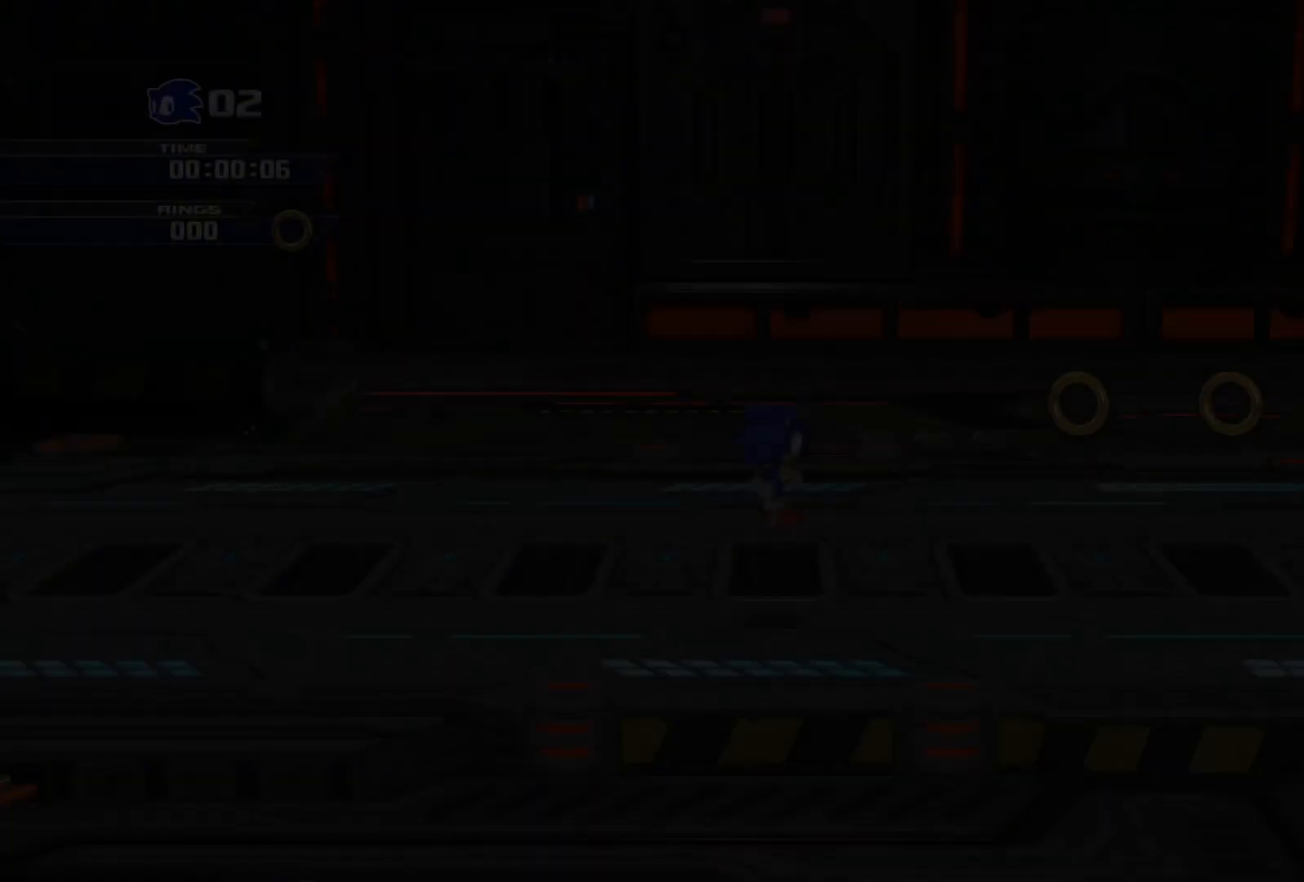
{"buttons": [], "left_stick": "center", "right_stick": "center", "events": []}
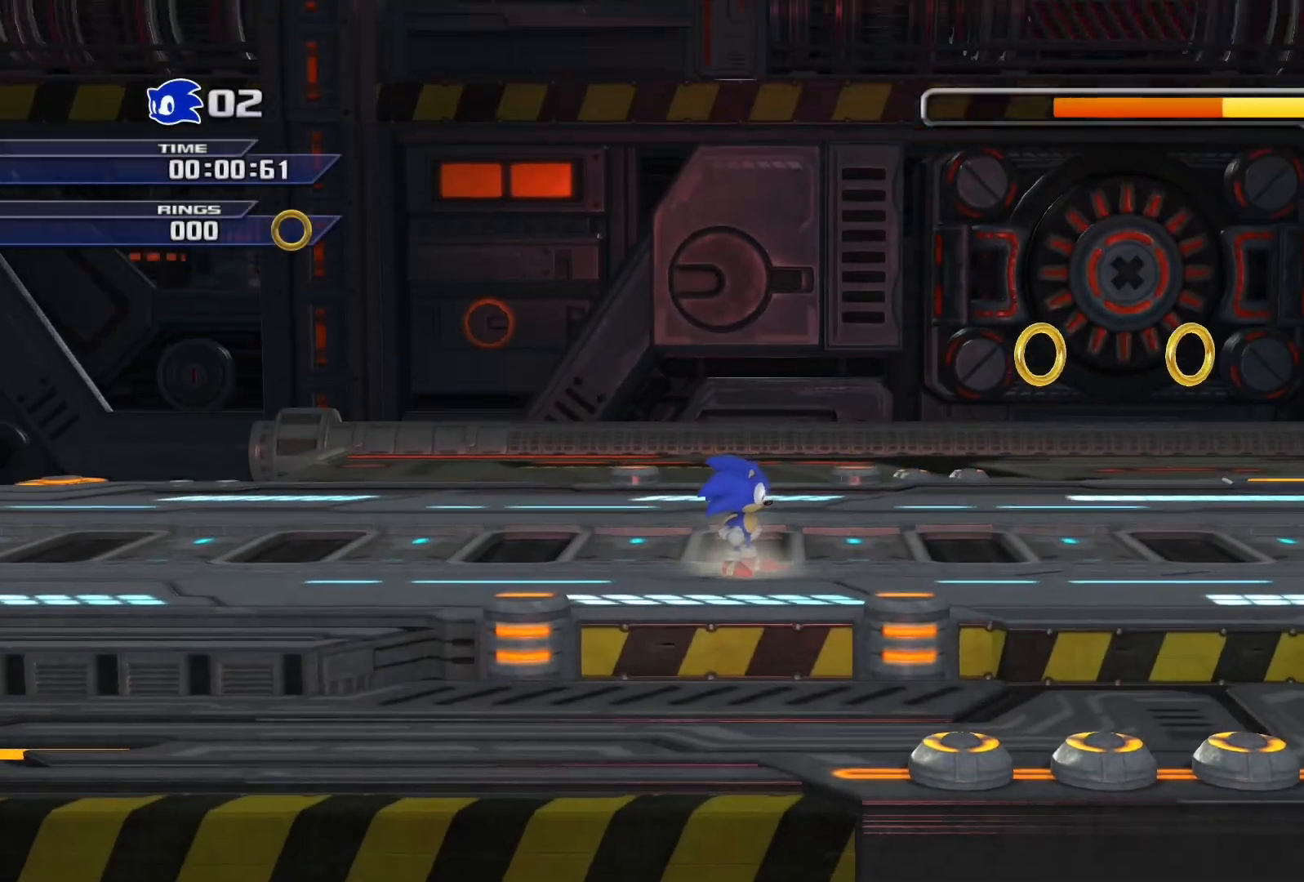
{"buttons": [], "left_stick": "right", "right_stick": "center", "events": [[467, "left_stick", "right"]]}
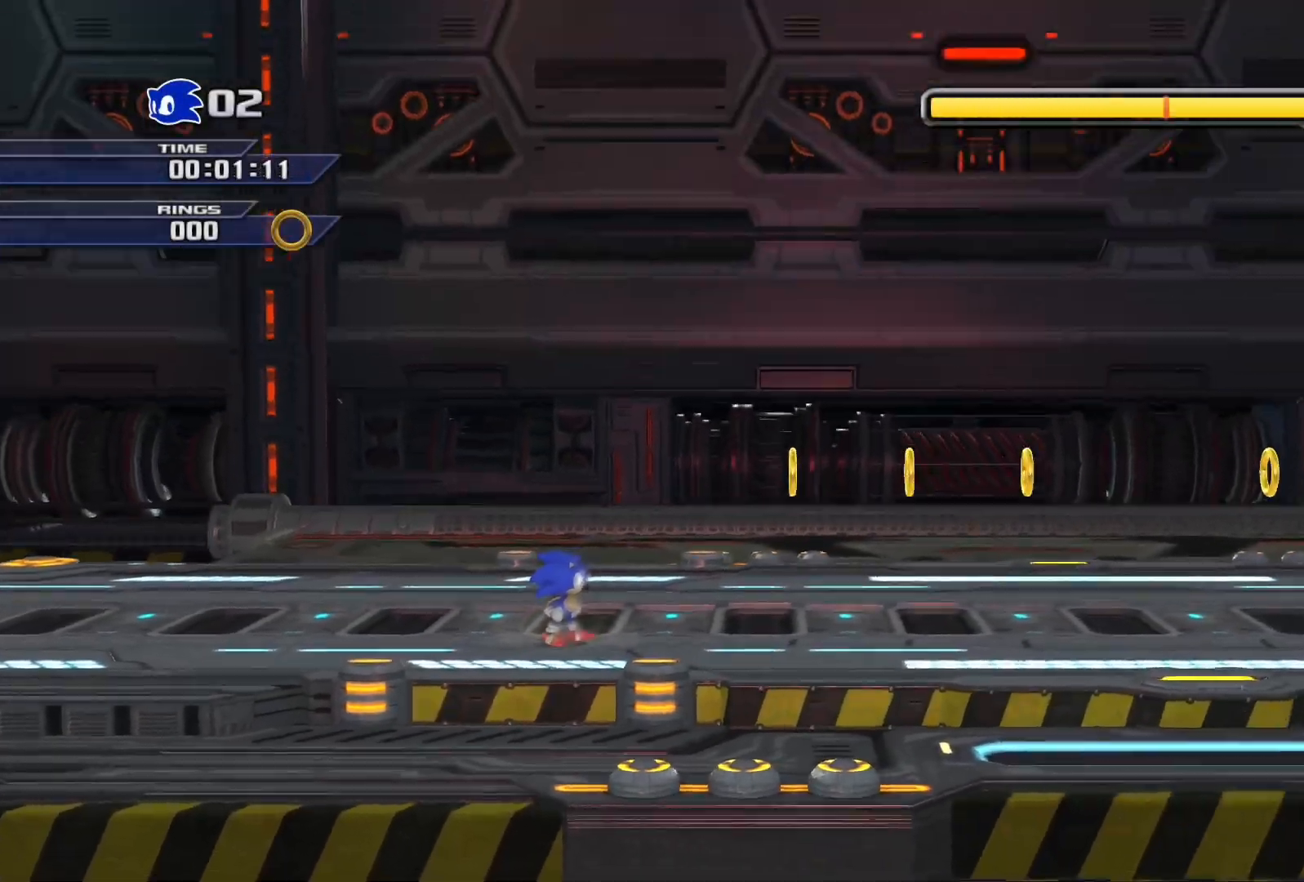
{"buttons": ["CROSS"], "left_stick": "right", "right_stick": "center", "events": [[417, "CROSS", "down"]]}
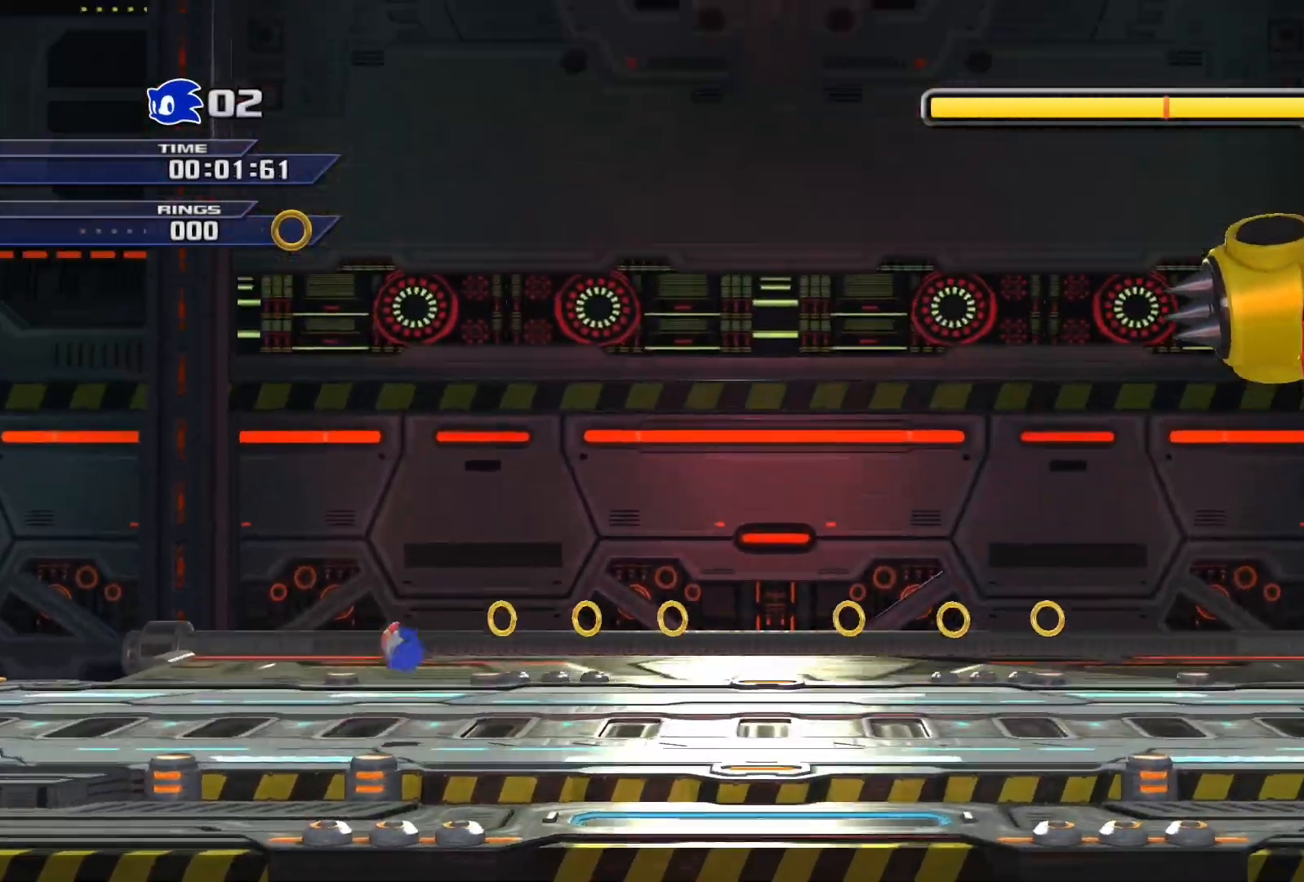
{"buttons": [], "left_stick": "right", "right_stick": "center", "events": [[50, "CROSS", "up"]]}
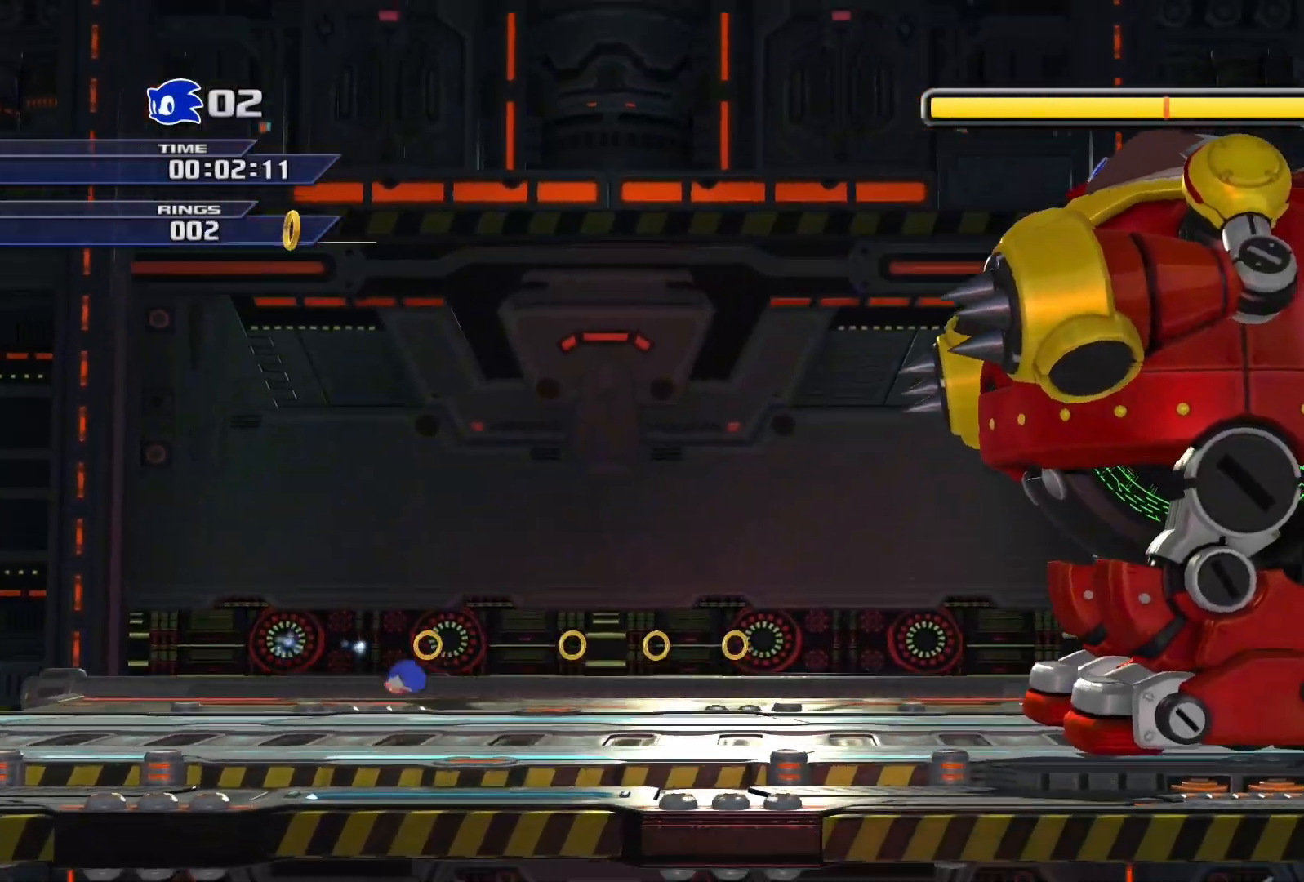
{"buttons": [], "left_stick": "left", "right_stick": "center", "events": [[233, "CROSS", "down"], [317, "CROSS", "up"], [383, "left_stick", "left"]]}
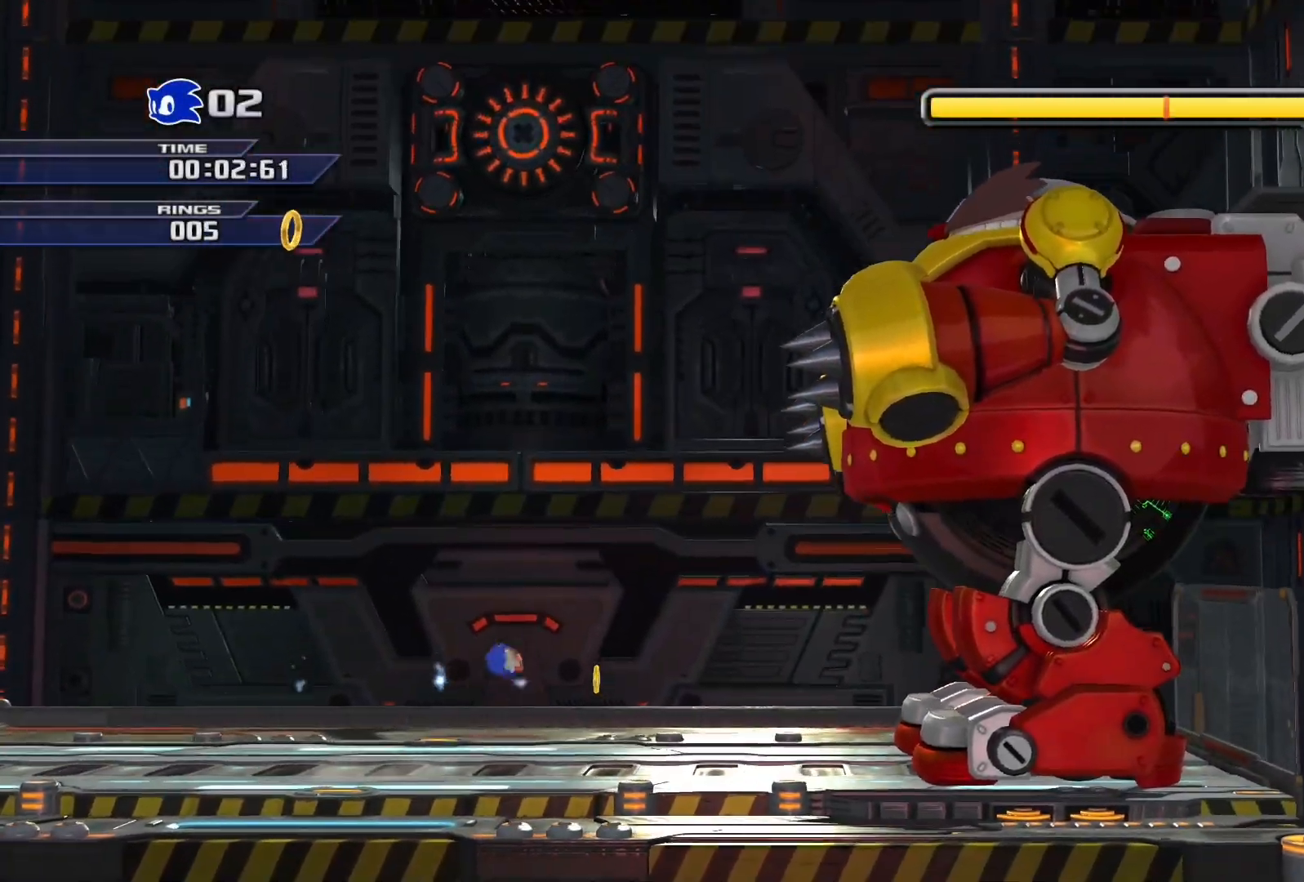
{"buttons": [], "left_stick": "left", "right_stick": "center", "events": [[167, "left_stick", "right"], [317, "left_stick", "left"]]}
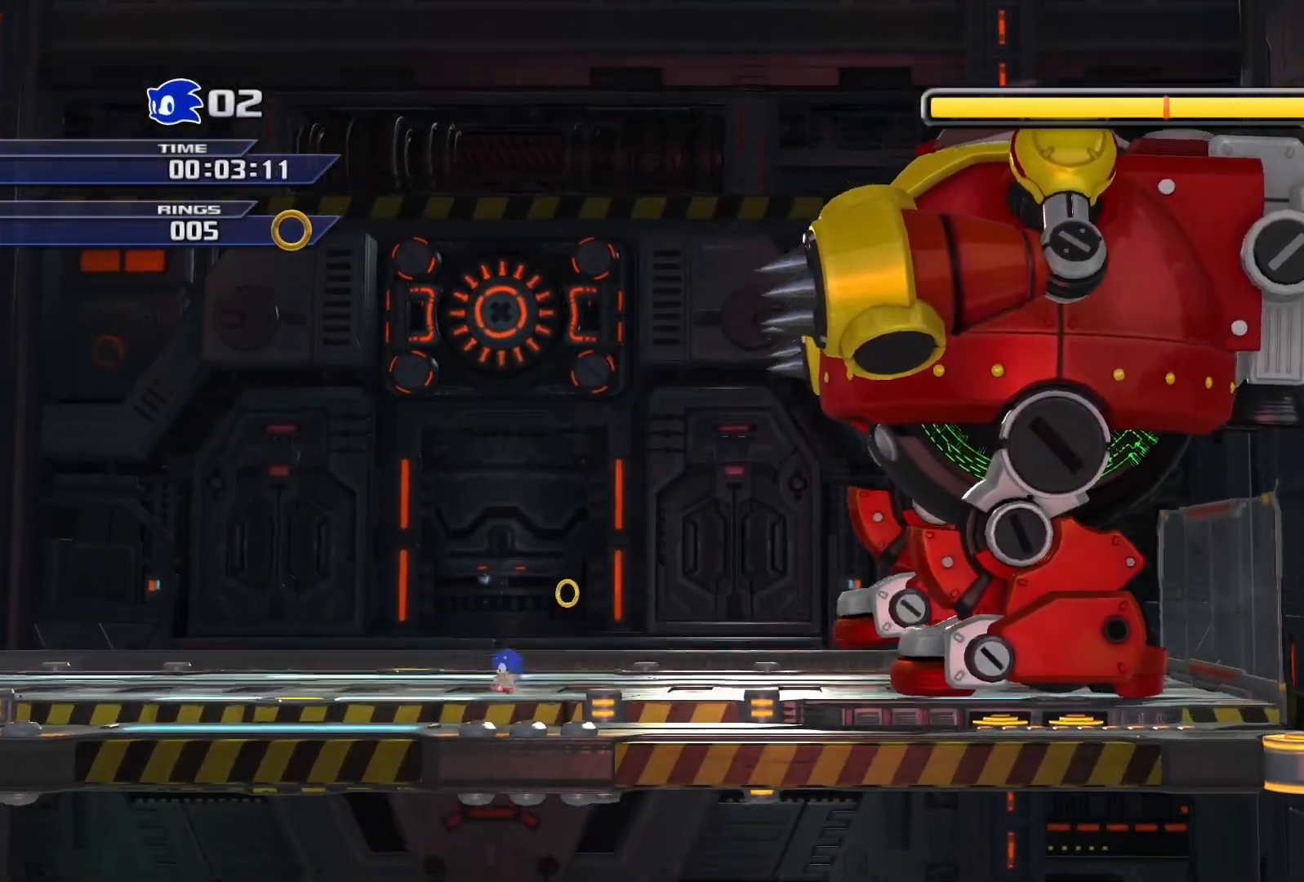
{"buttons": [], "left_stick": "left", "right_stick": "center", "events": []}
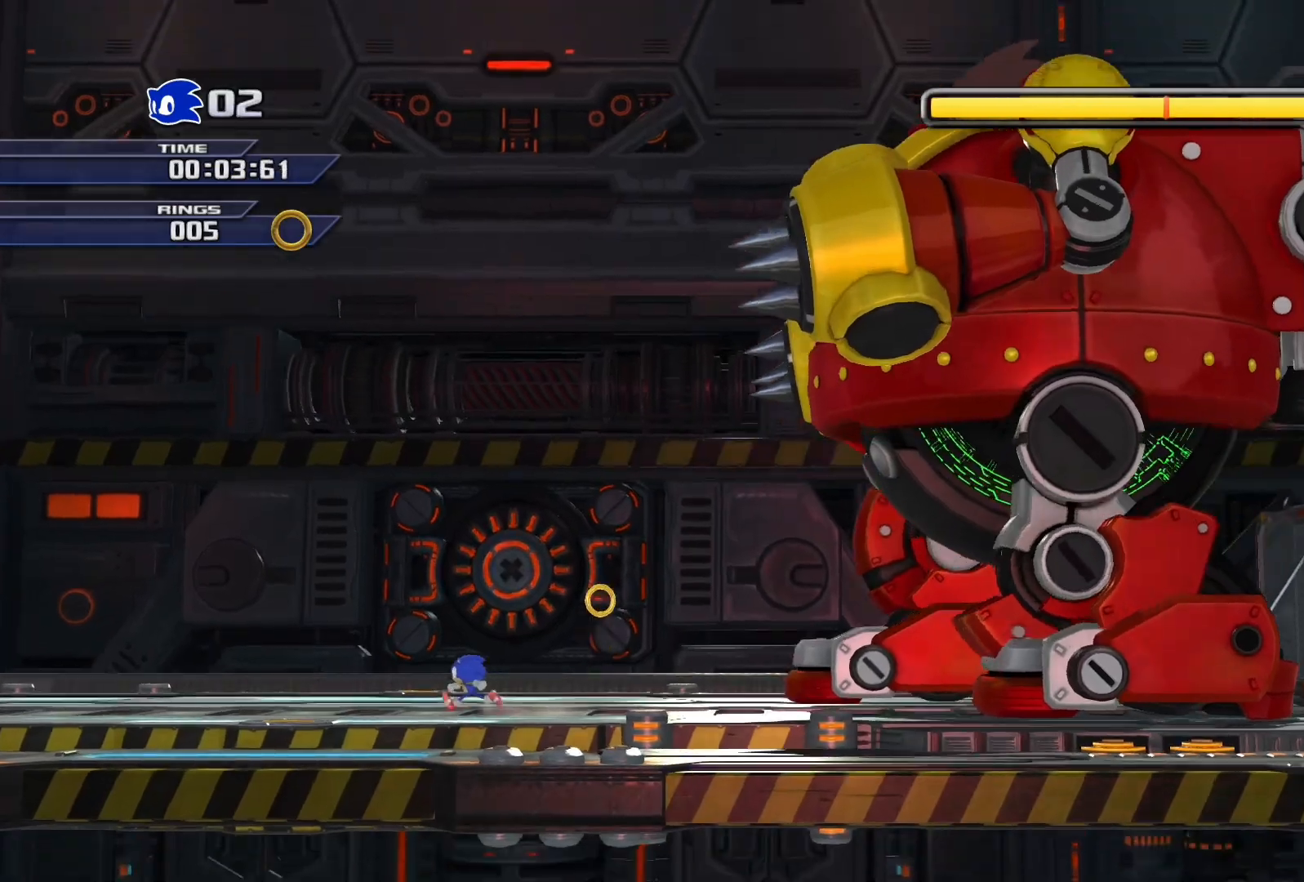
{"buttons": [], "left_stick": "left", "right_stick": "center", "events": []}
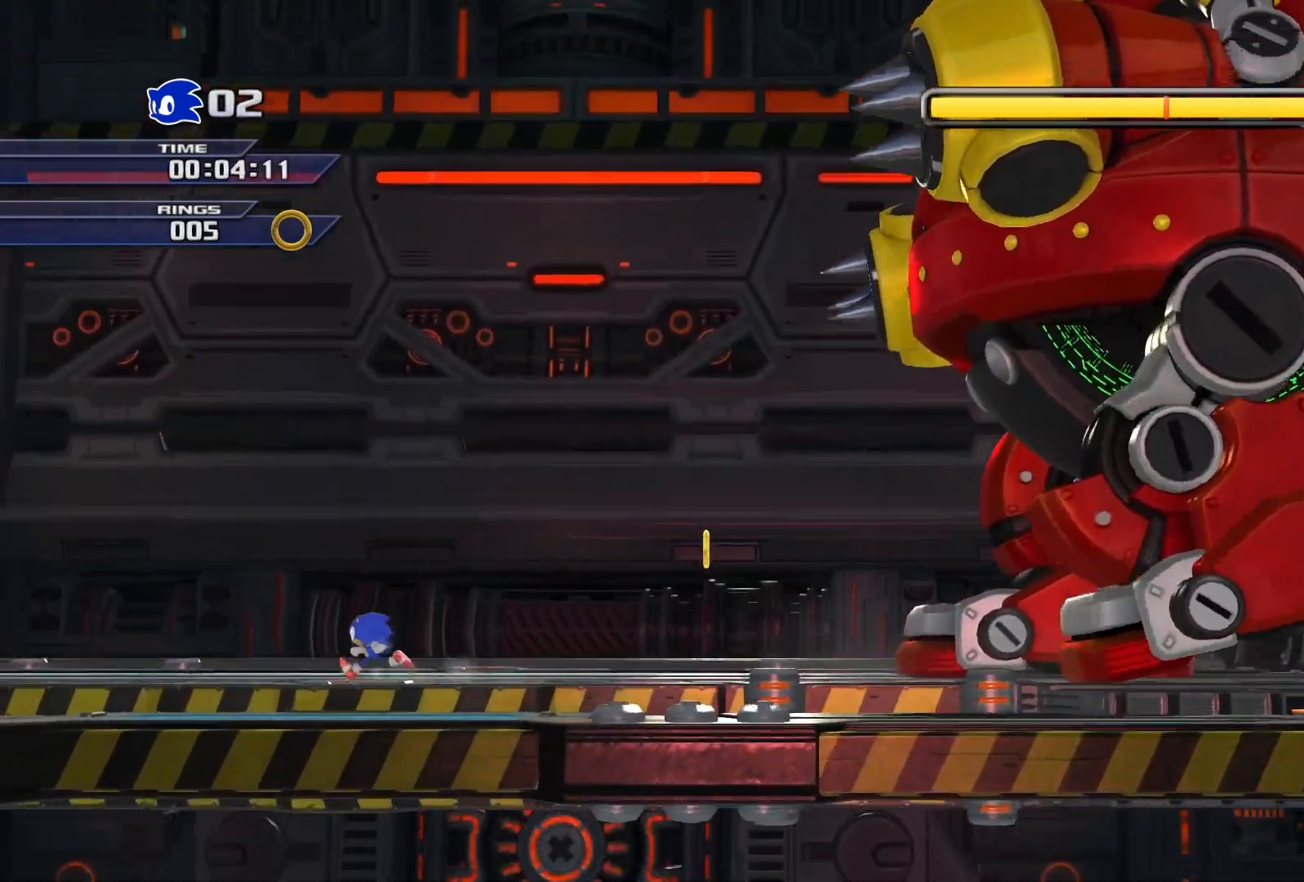
{"buttons": [], "left_stick": "right", "right_stick": "center", "events": [[250, "left_stick", "right"]]}
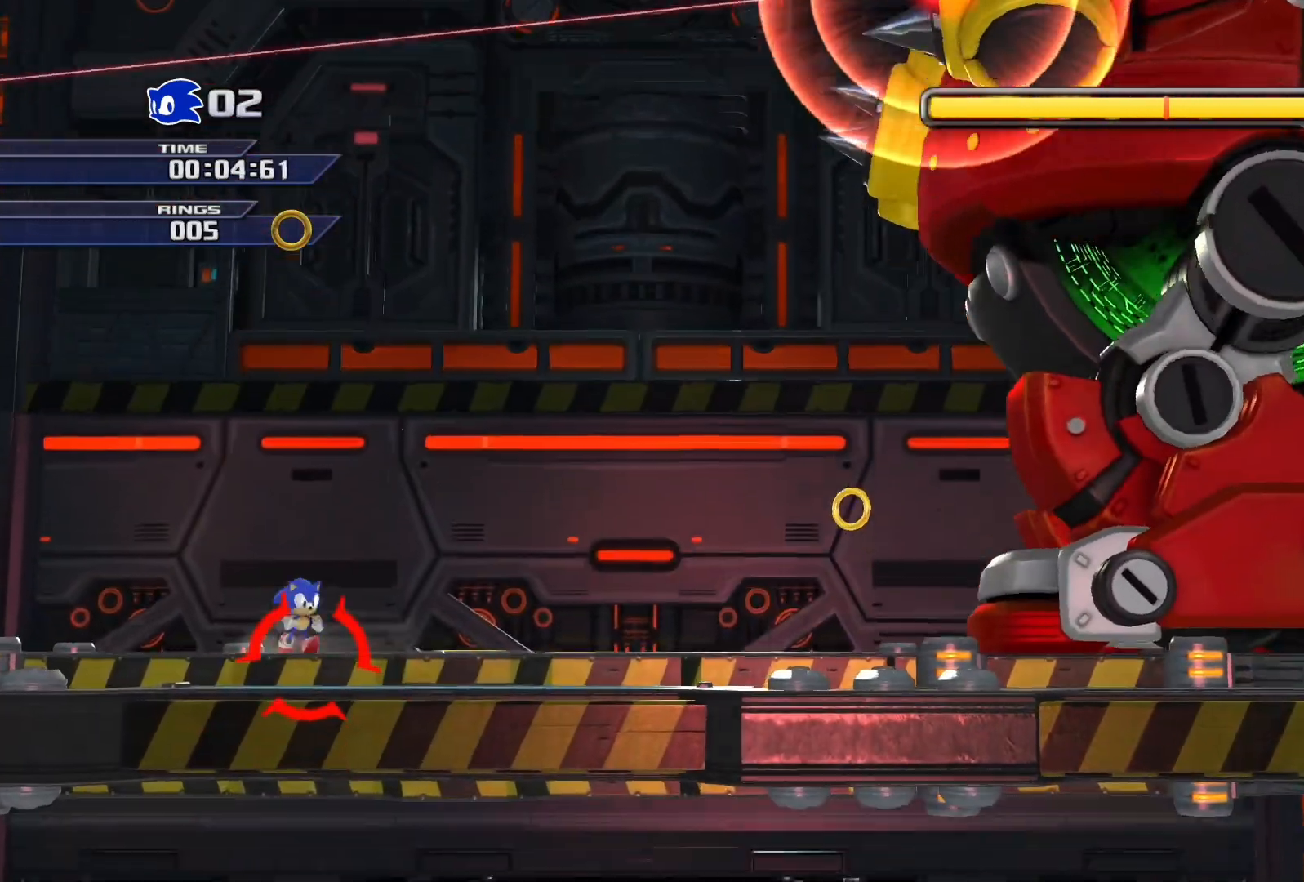
{"buttons": ["SQUARE"], "left_stick": "right", "right_stick": "center", "events": [[317, "SQUARE", "down"]]}
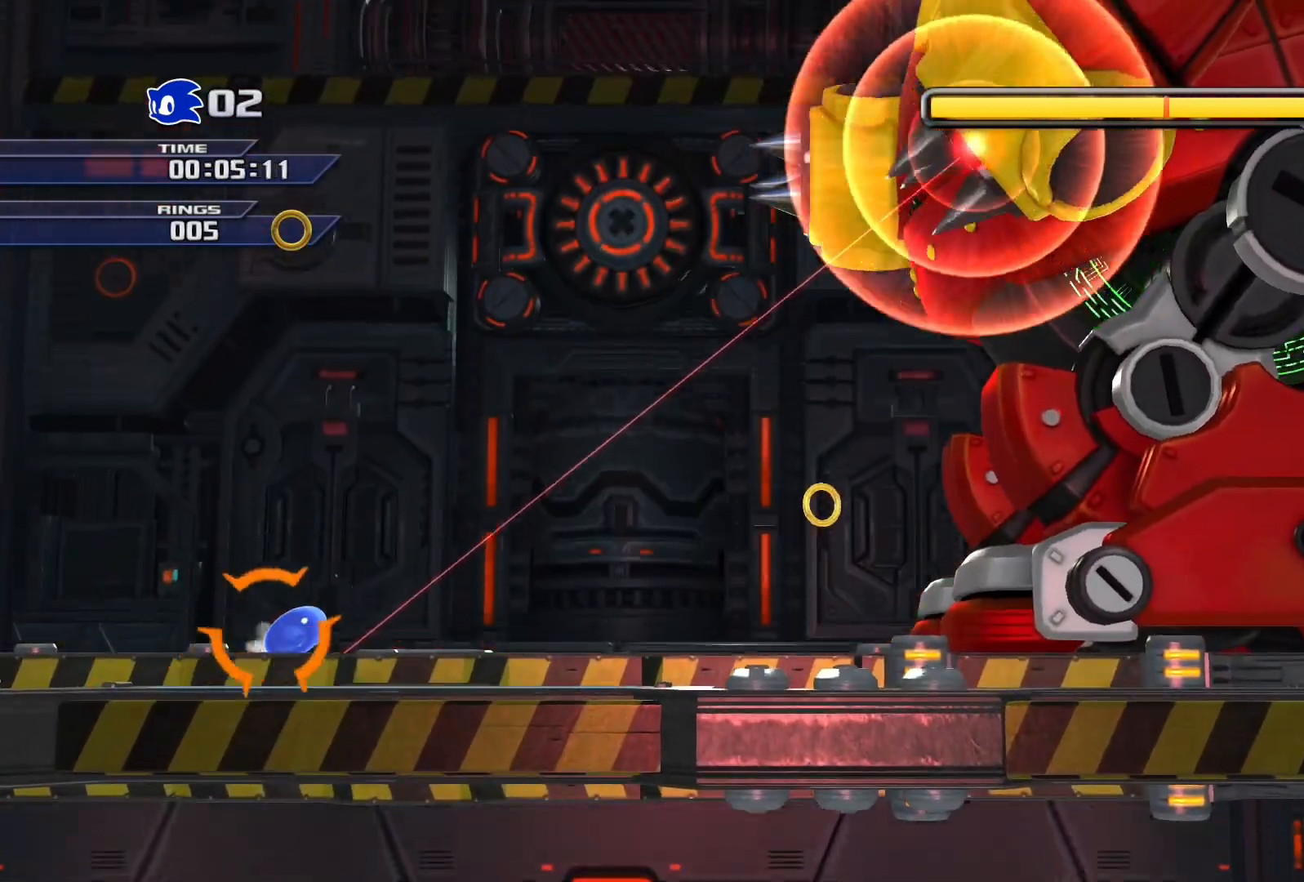
{"buttons": ["CROSS"], "left_stick": "right", "right_stick": "center", "events": [[283, "CROSS", "down"], [283, "SQUARE", "up"]]}
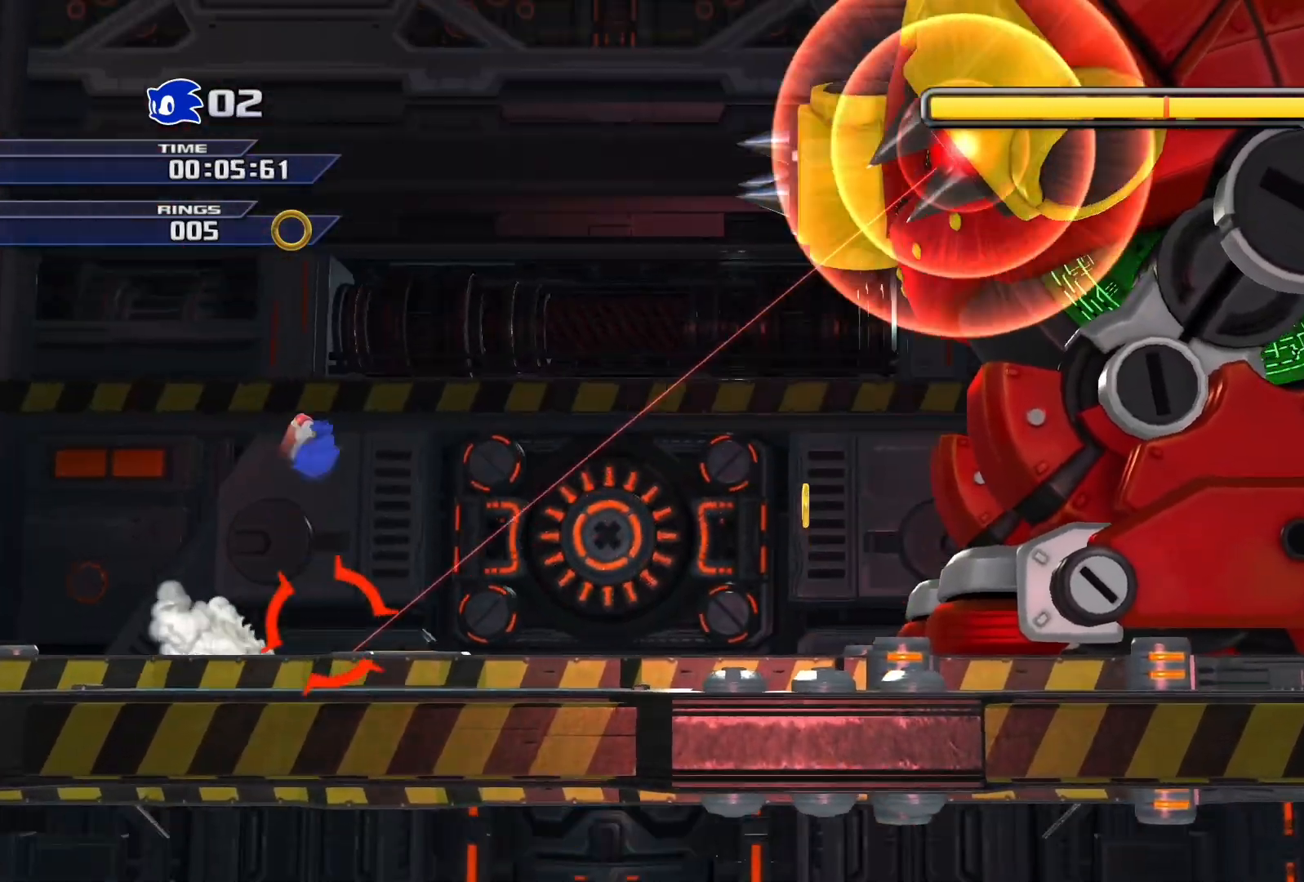
{"buttons": [], "left_stick": "right", "right_stick": "center", "events": [[267, "CROSS", "up"]]}
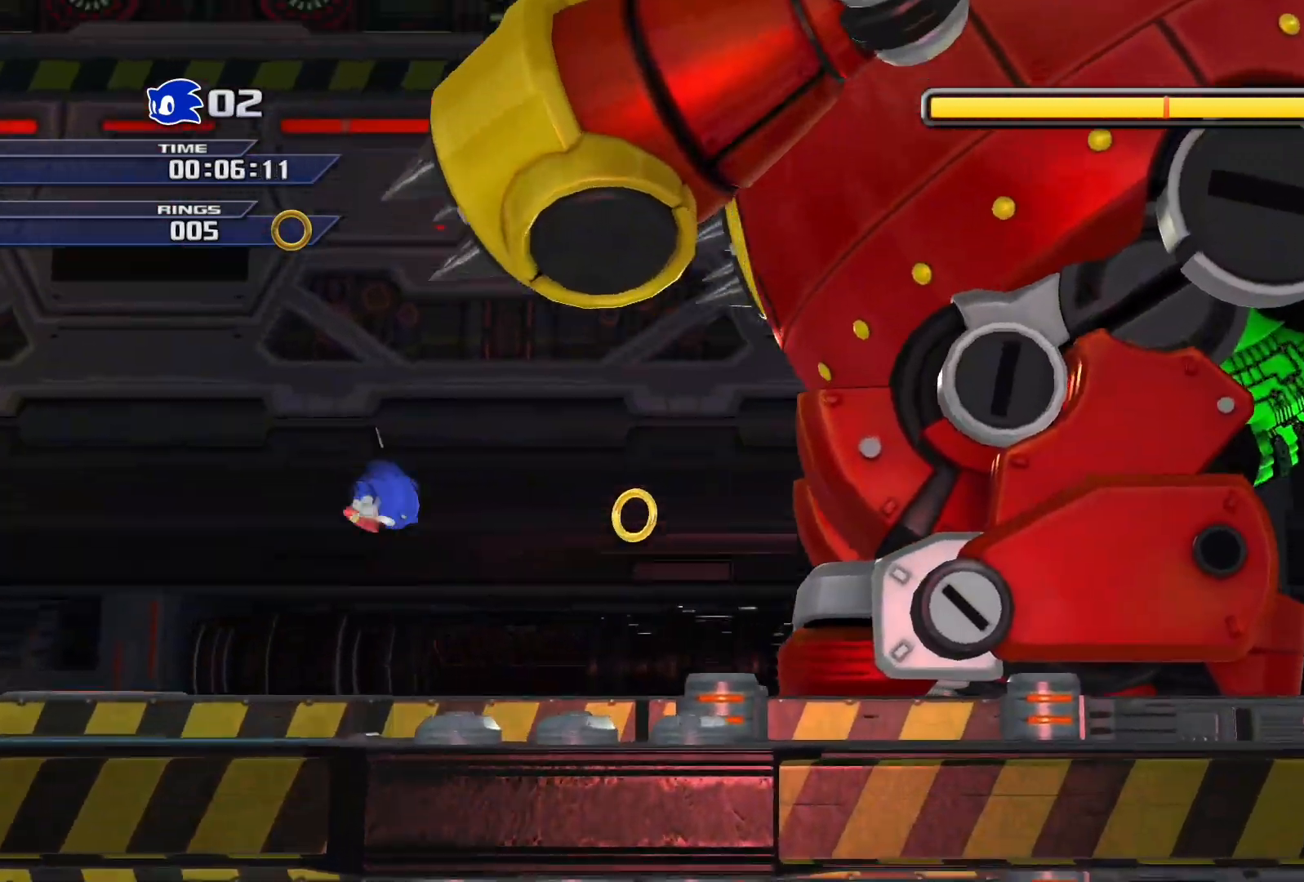
{"buttons": [], "left_stick": "left", "right_stick": "center", "events": [[300, "left_stick", "left"]]}
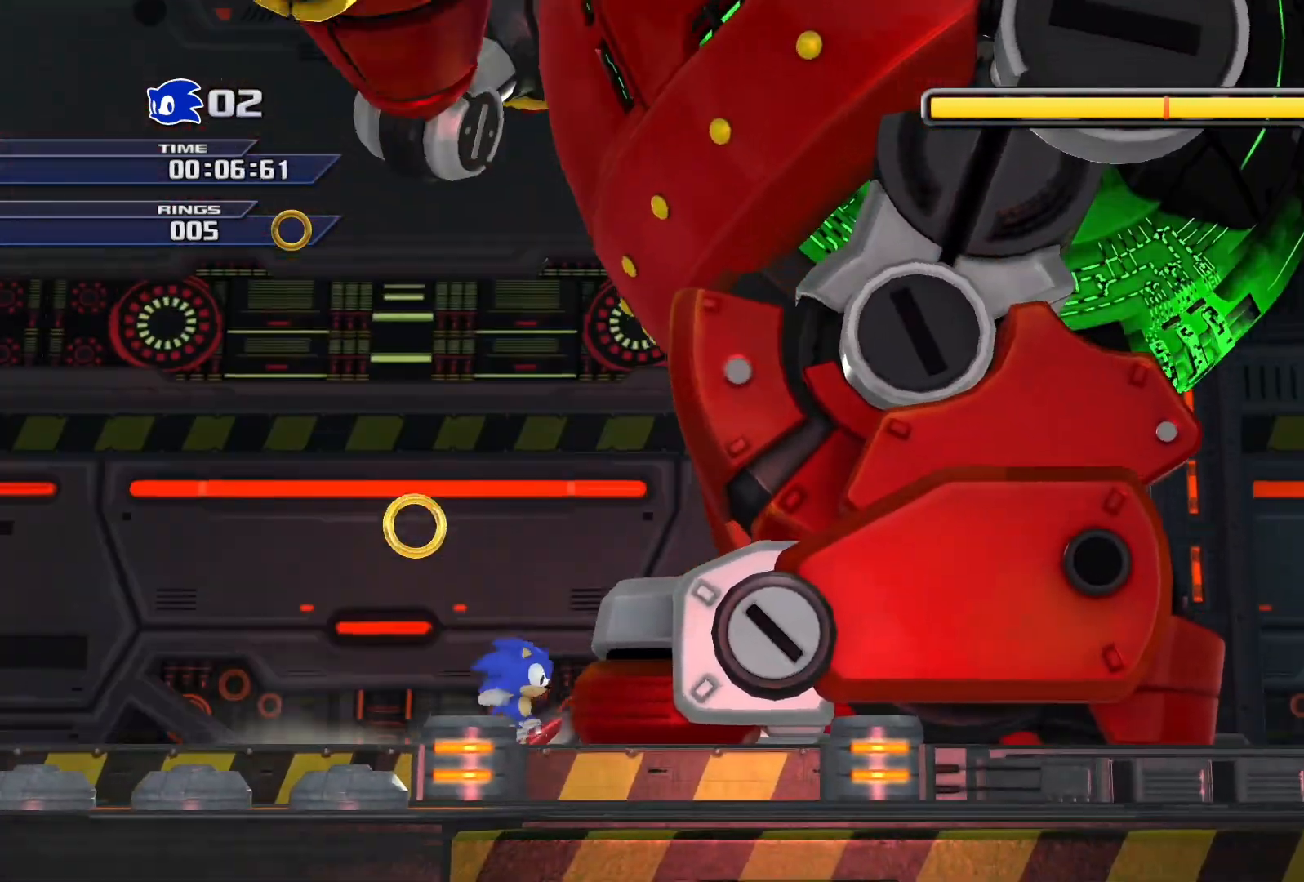
{"buttons": [], "left_stick": "left", "right_stick": "center", "events": []}
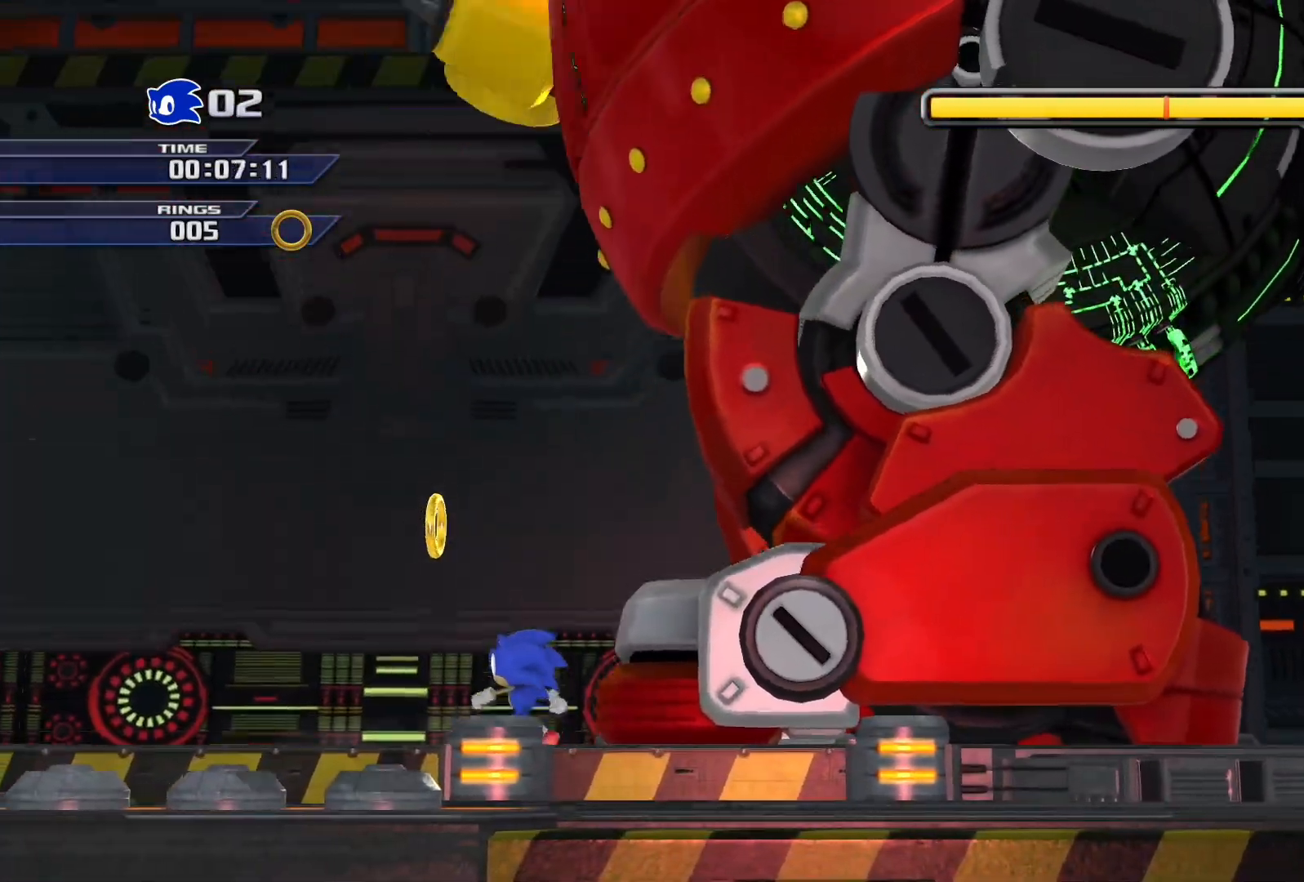
{"buttons": [], "left_stick": "right", "right_stick": "center", "events": [[367, "left_stick", "right"]]}
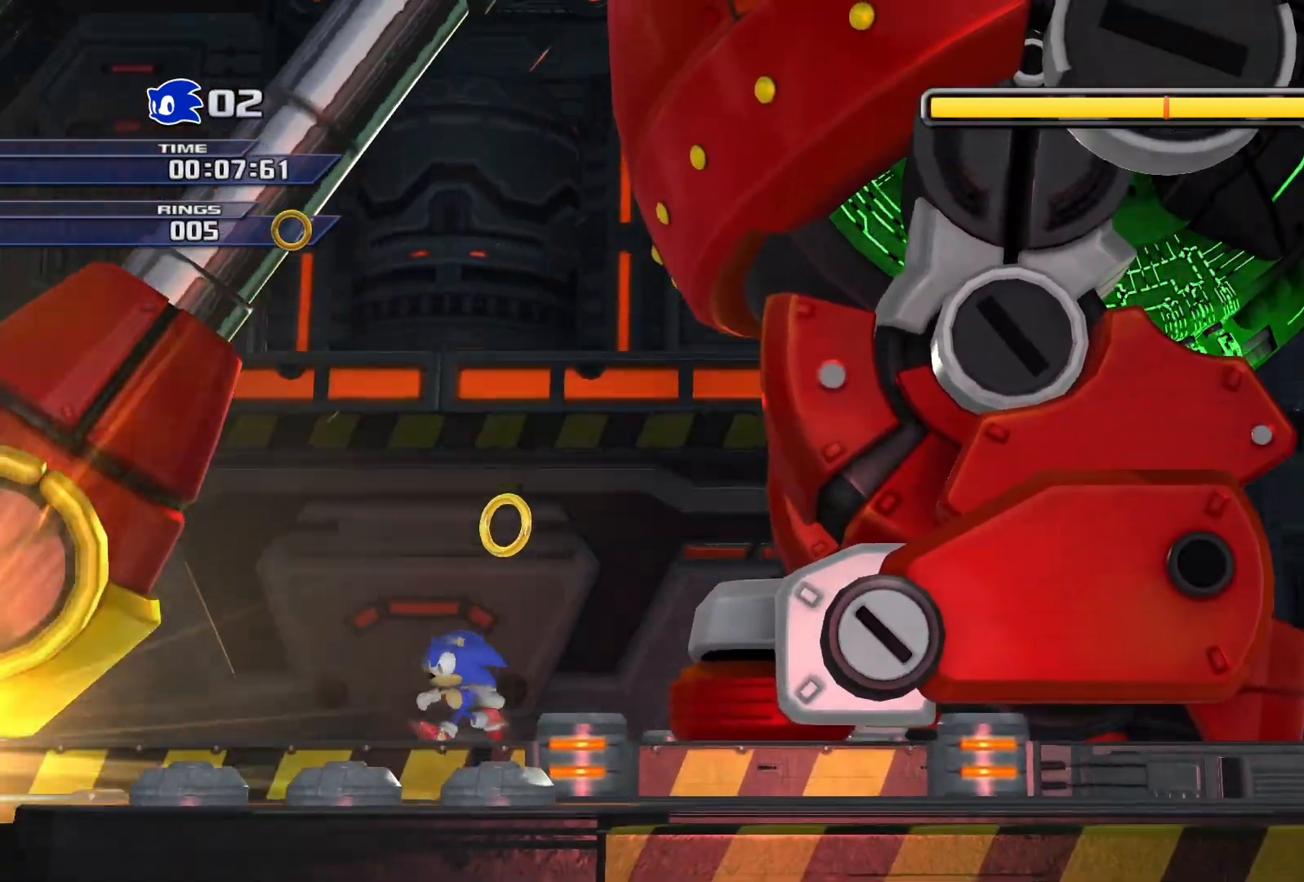
{"buttons": [], "left_stick": "right", "right_stick": "center", "events": [[317, "left_stick", "left"], [433, "left_stick", "center"], [500, "left_stick", "right"]]}
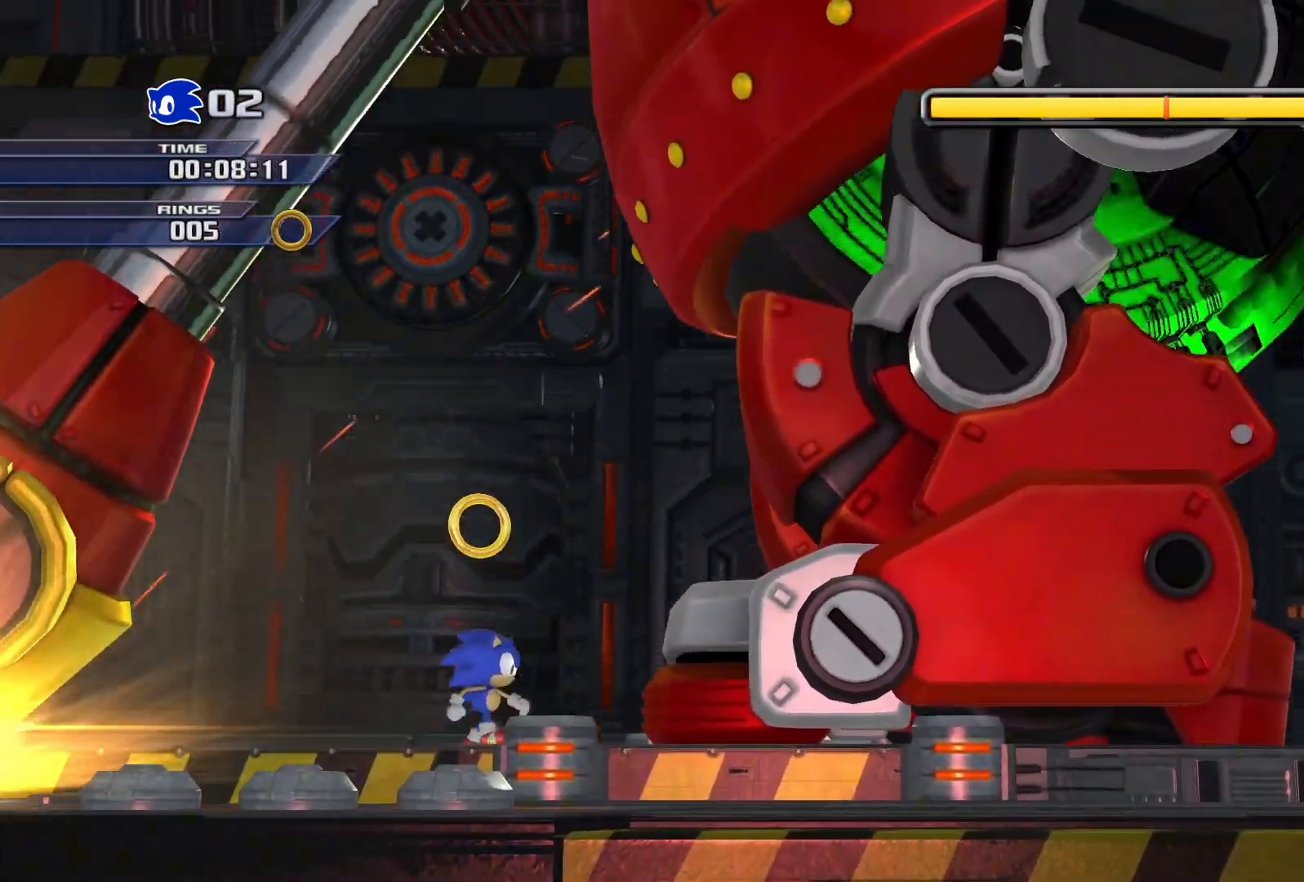
{"buttons": ["CROSS"], "left_stick": "right", "right_stick": "center", "events": [[100, "CROSS", "down"]]}
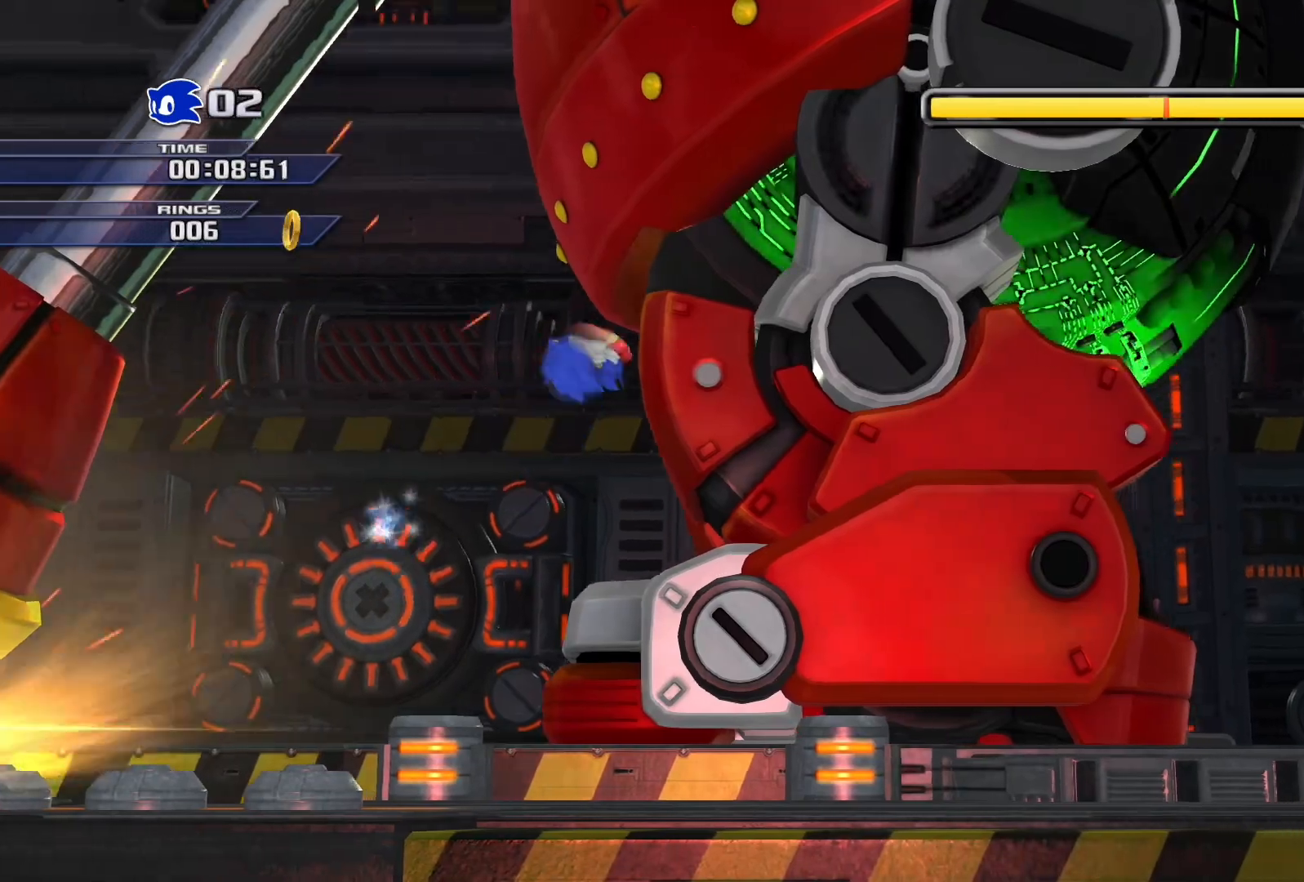
{"buttons": [], "left_stick": "up-right", "right_stick": "center", "events": [[133, "left_stick", "up-left"], [183, "left_stick", "left"], [250, "CROSS", "up"], [333, "left_stick", "up-right"]]}
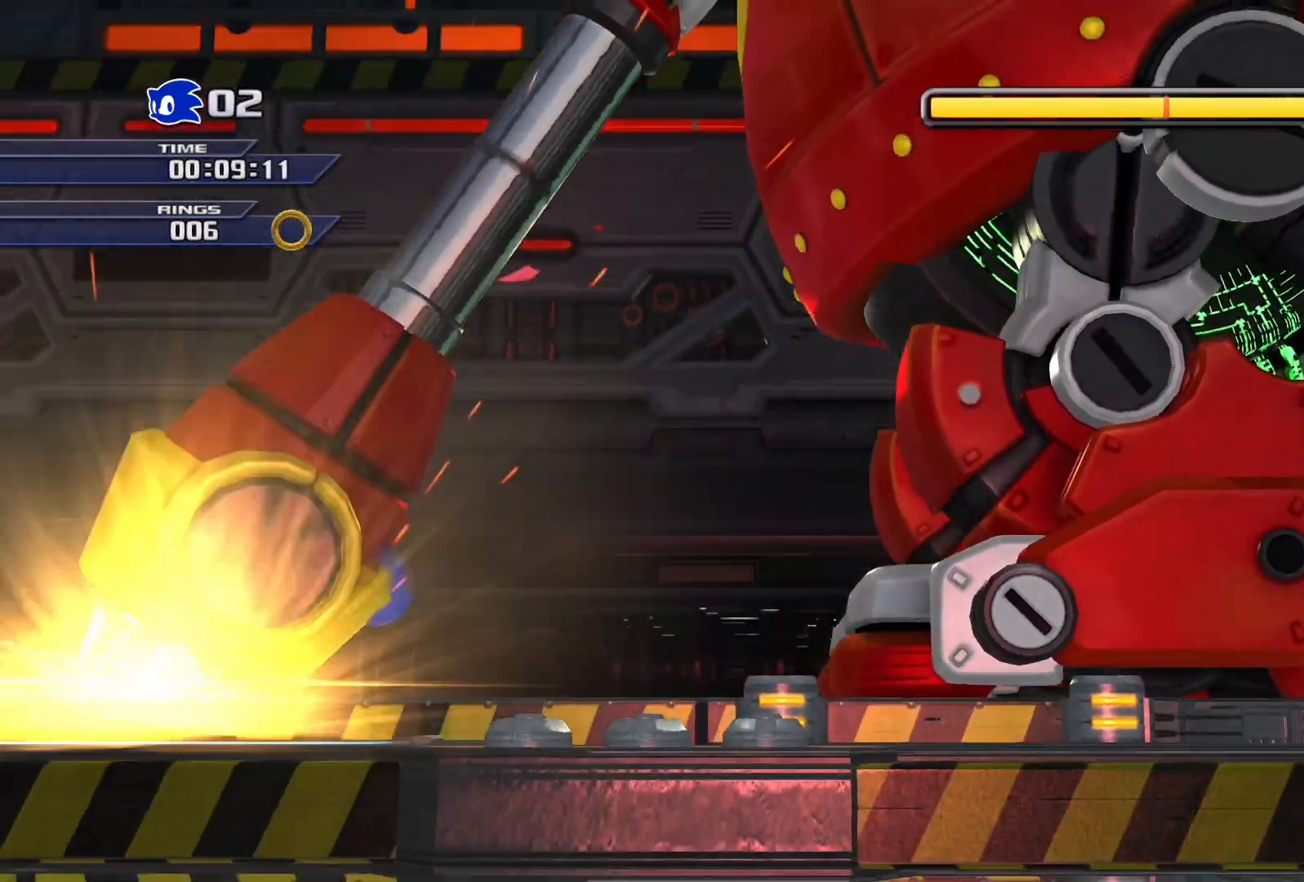
{"buttons": [], "left_stick": "up-right", "right_stick": "center", "events": []}
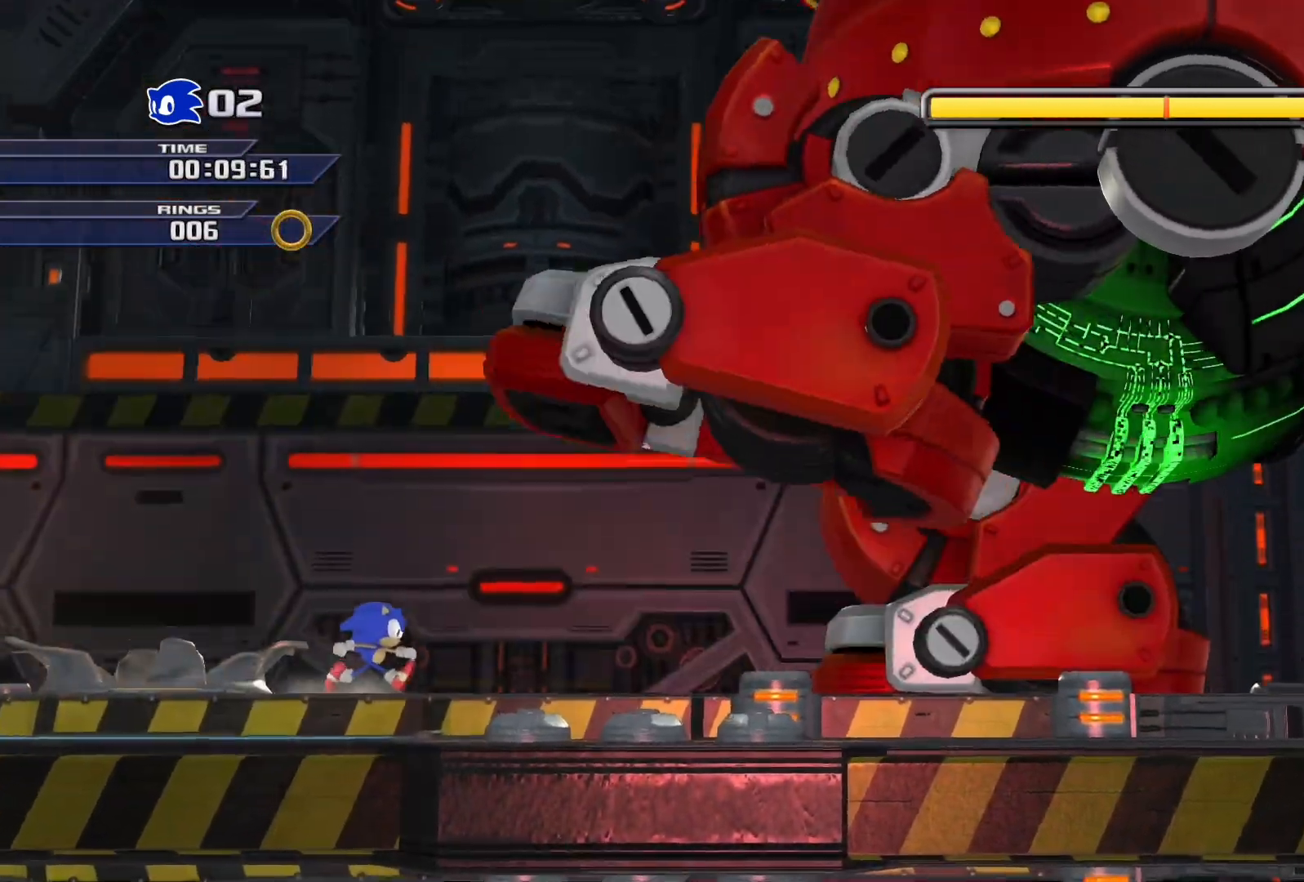
{"buttons": ["SQUARE"], "left_stick": "right", "right_stick": "center", "events": [[133, "left_stick", "down-left"], [317, "left_stick", "center"], [367, "left_stick", "right"], [483, "SQUARE", "down"]]}
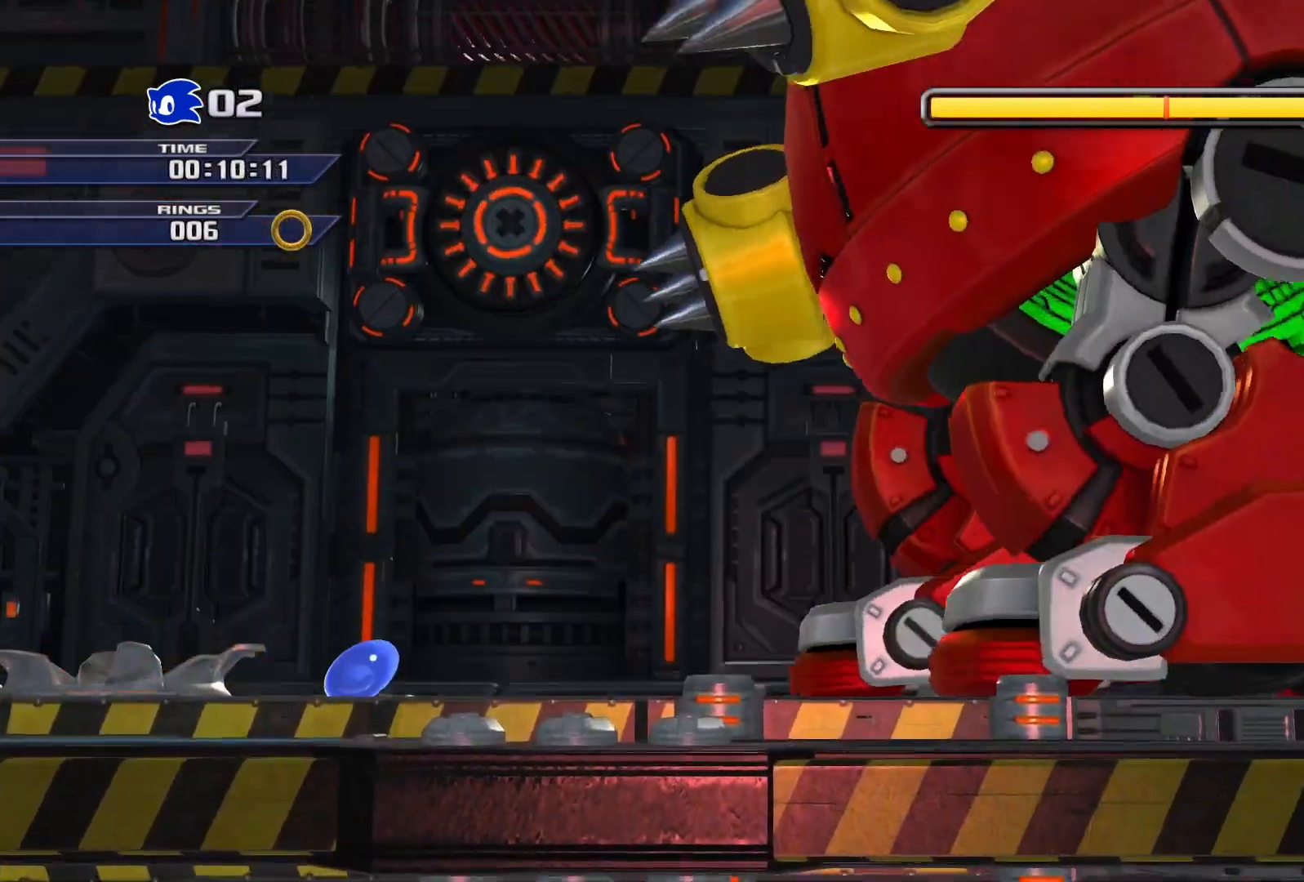
{"buttons": ["SQUARE"], "left_stick": "right", "right_stick": "center", "events": []}
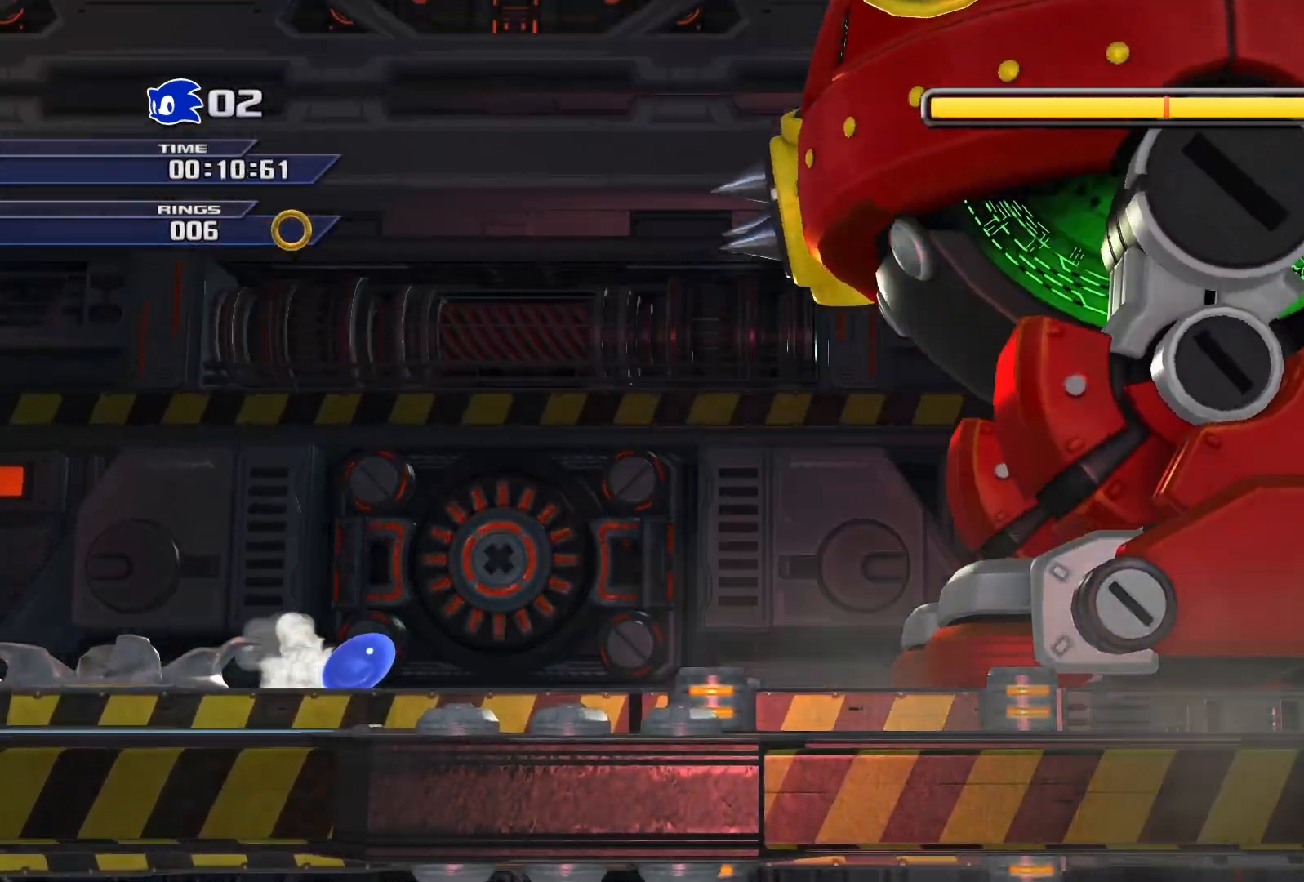
{"buttons": ["SQUARE"], "left_stick": "left", "right_stick": "center", "events": [[117, "left_stick", "center"], [483, "left_stick", "left"]]}
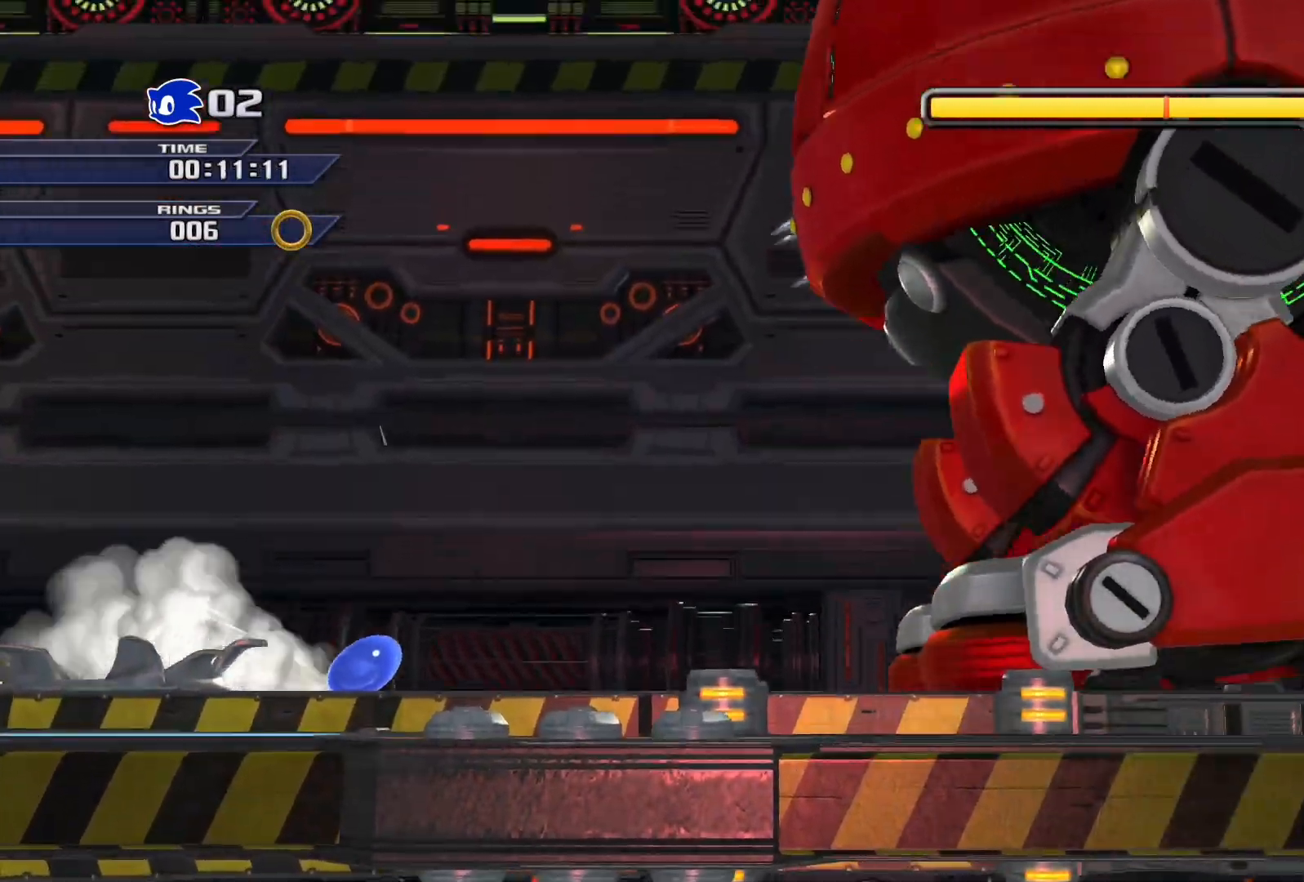
{"buttons": ["SQUARE"], "left_stick": "left", "right_stick": "center", "events": []}
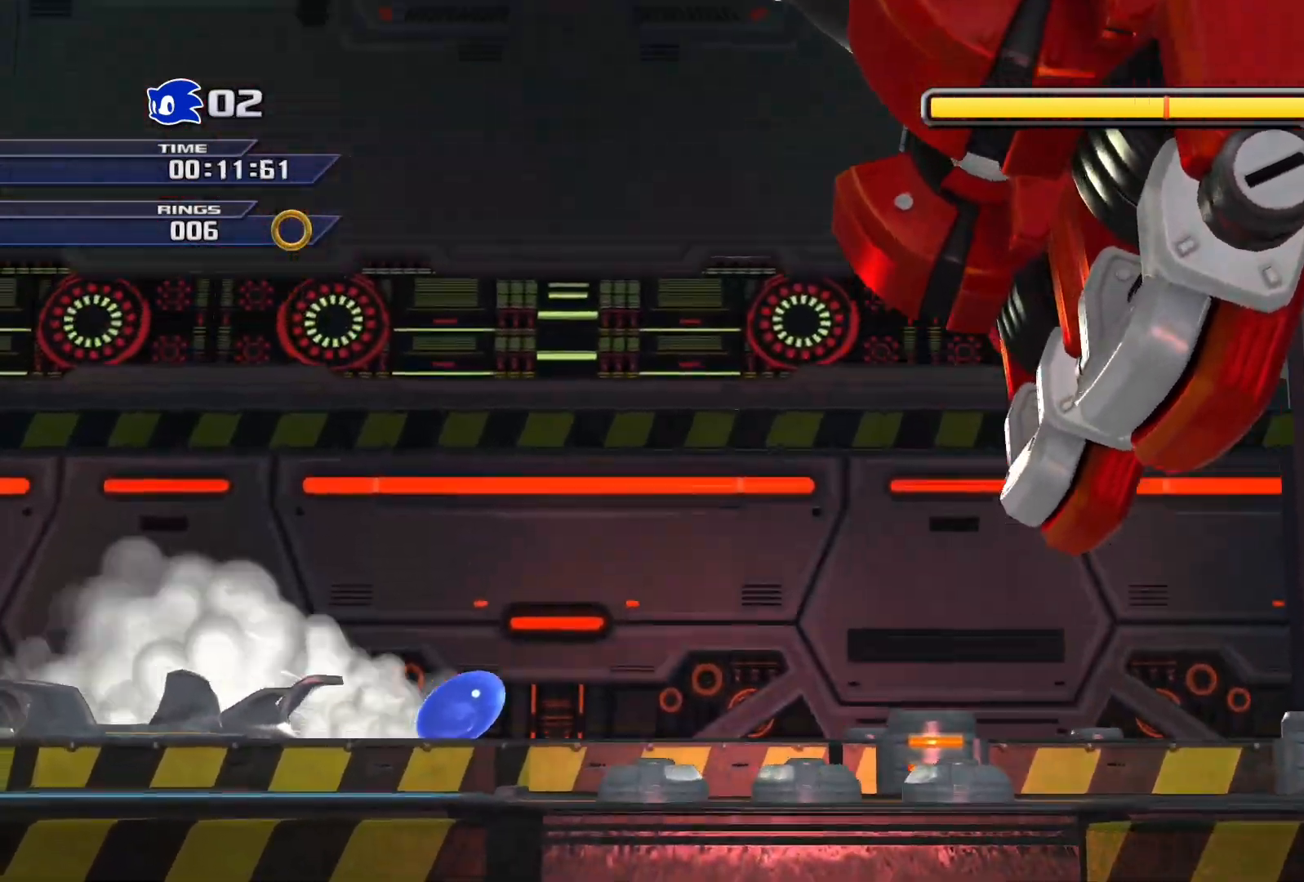
{"buttons": [], "left_stick": "left", "right_stick": "center", "events": [[83, "left_stick", "center"], [183, "SQUARE", "up"], [317, "left_stick", "left"]]}
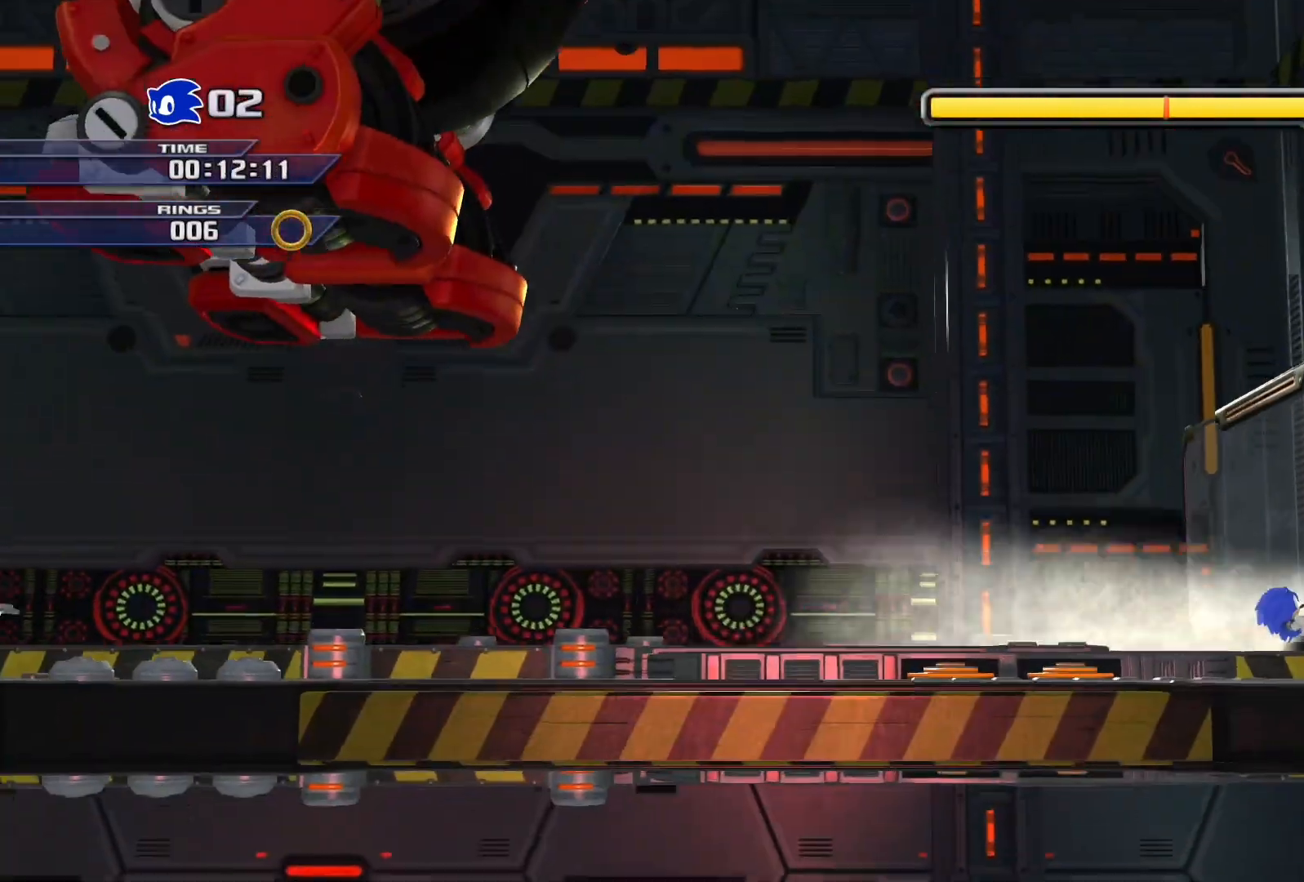
{"buttons": ["SQUARE"], "left_stick": "left", "right_stick": "center", "events": [[367, "SQUARE", "down"]]}
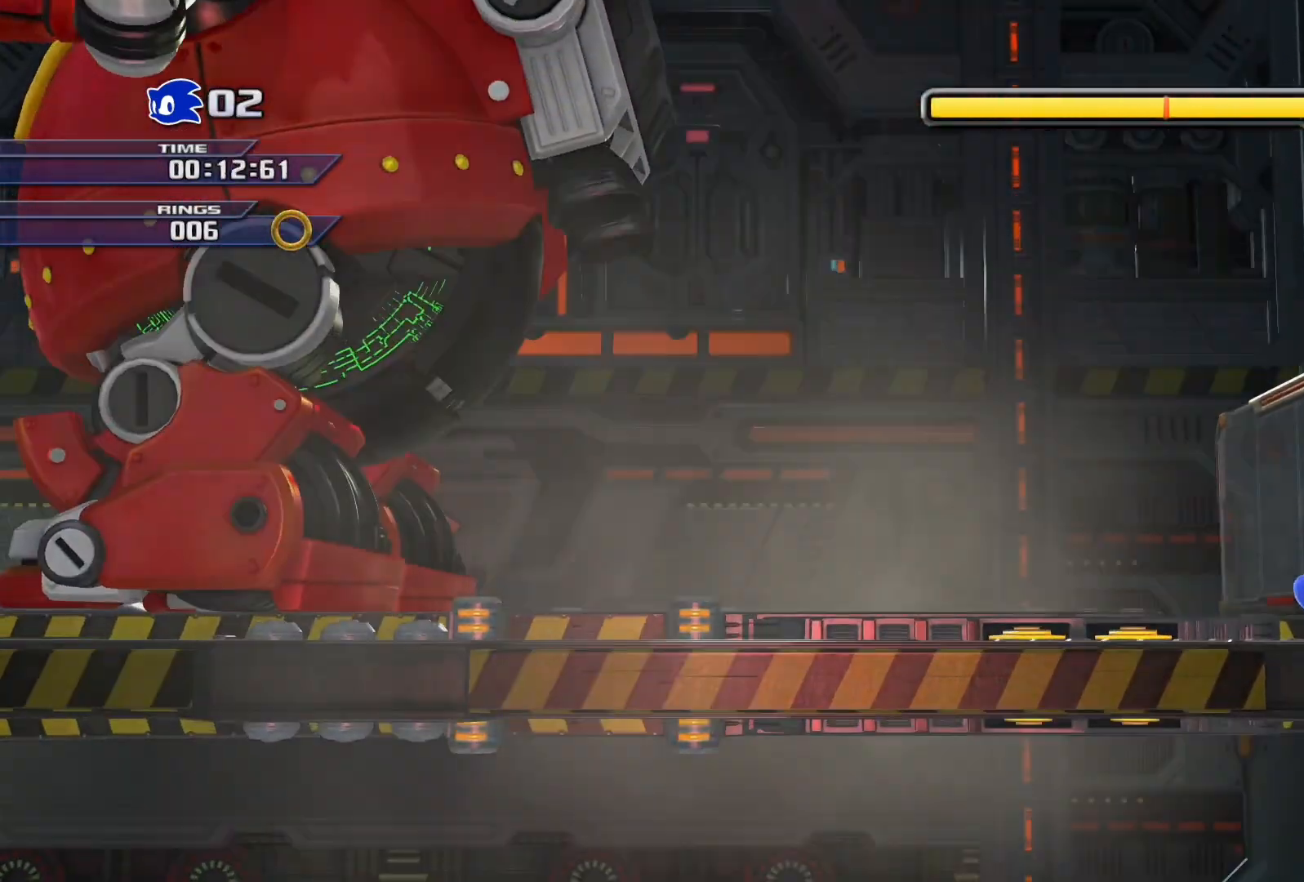
{"buttons": ["CROSS"], "left_stick": "left", "right_stick": "center", "events": [[383, "SQUARE", "up"], [483, "CROSS", "down"]]}
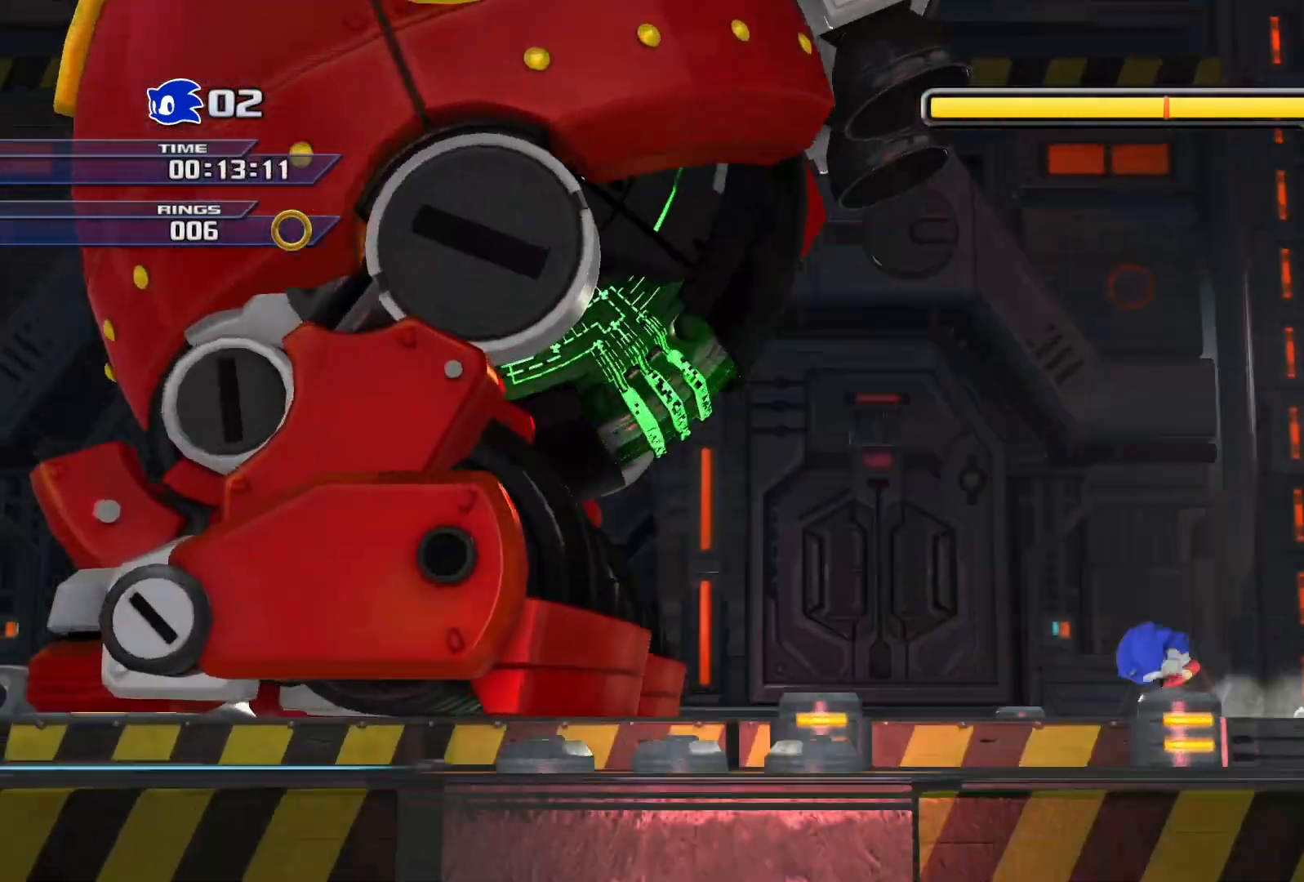
{"buttons": [], "left_stick": "center", "right_stick": "center", "events": [[383, "CROSS", "up"], [500, "left_stick", "center"]]}